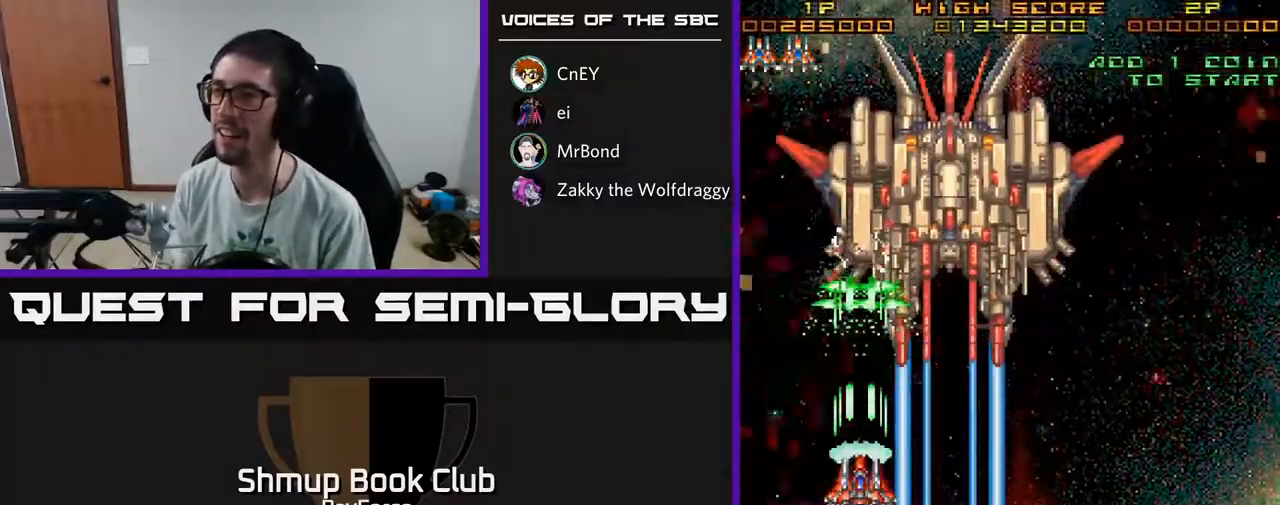
Gameplay with a controller (Xbox layout); each line is a JSON object with the inputs held at the frame after it. "events" lists button and stick changes between this image and that frame as [ms after this image, input, new state], when the widget could be followed in between. Not read: GUIDE.
{"buttons": ["A"], "left_stick": "center", "right_stick": "center", "events": []}
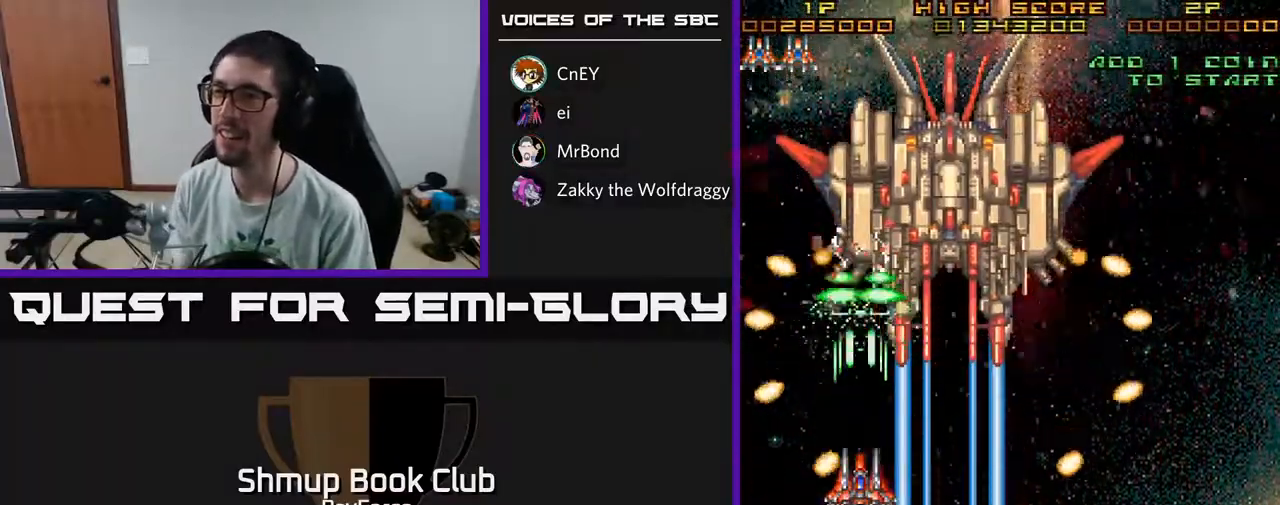
{"buttons": ["A"], "left_stick": "center", "right_stick": "center", "events": [[17, "DPAD_DOWN", "down"], [367, "DPAD_DOWN", "up"]]}
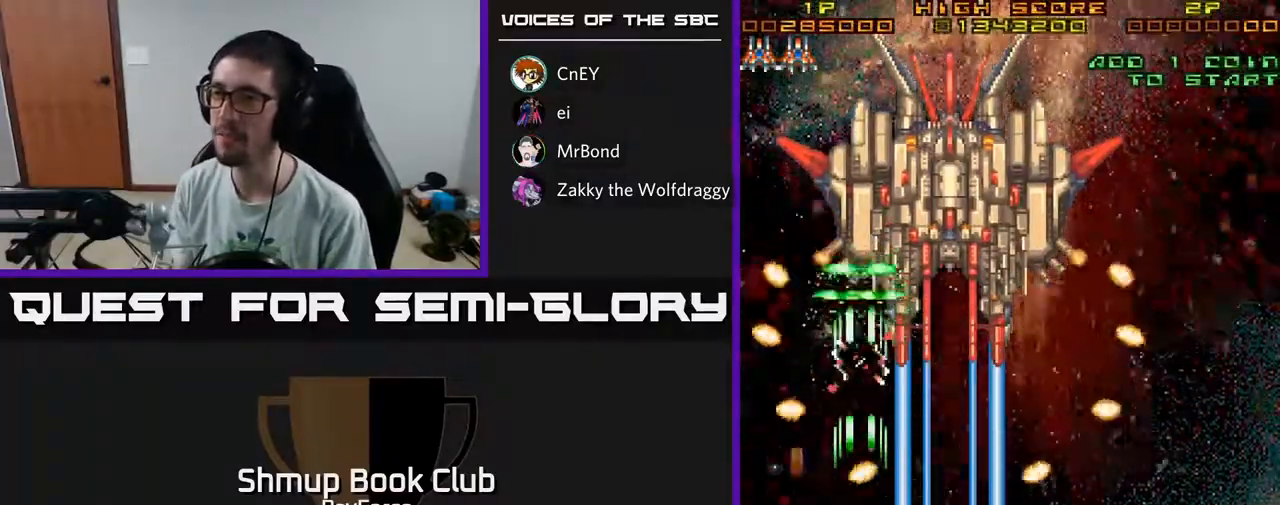
{"buttons": ["A", "DPAD_UP"], "left_stick": "center", "right_stick": "center", "events": [[150, "DPAD_DOWN", "down"], [300, "DPAD_DOWN", "up"], [300, "DPAD_LEFT", "down"], [450, "DPAD_UP", "down"], [483, "DPAD_LEFT", "up"]]}
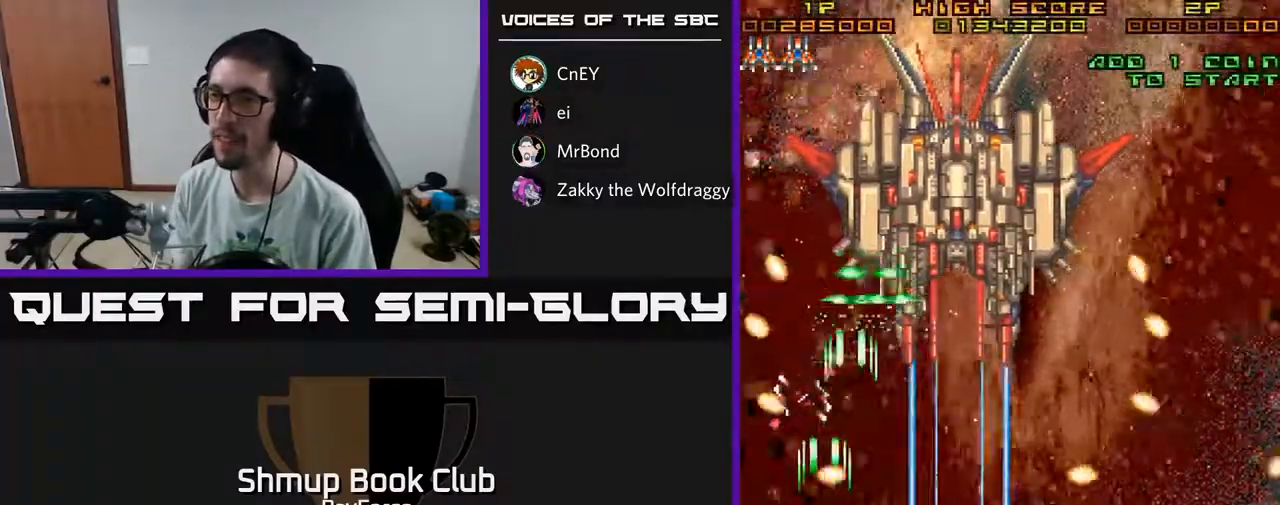
{"buttons": ["A"], "left_stick": "center", "right_stick": "center", "events": [[67, "DPAD_RIGHT", "down"], [83, "DPAD_UP", "up"], [217, "DPAD_DOWN", "down"], [267, "DPAD_RIGHT", "up"], [400, "DPAD_DOWN", "up"]]}
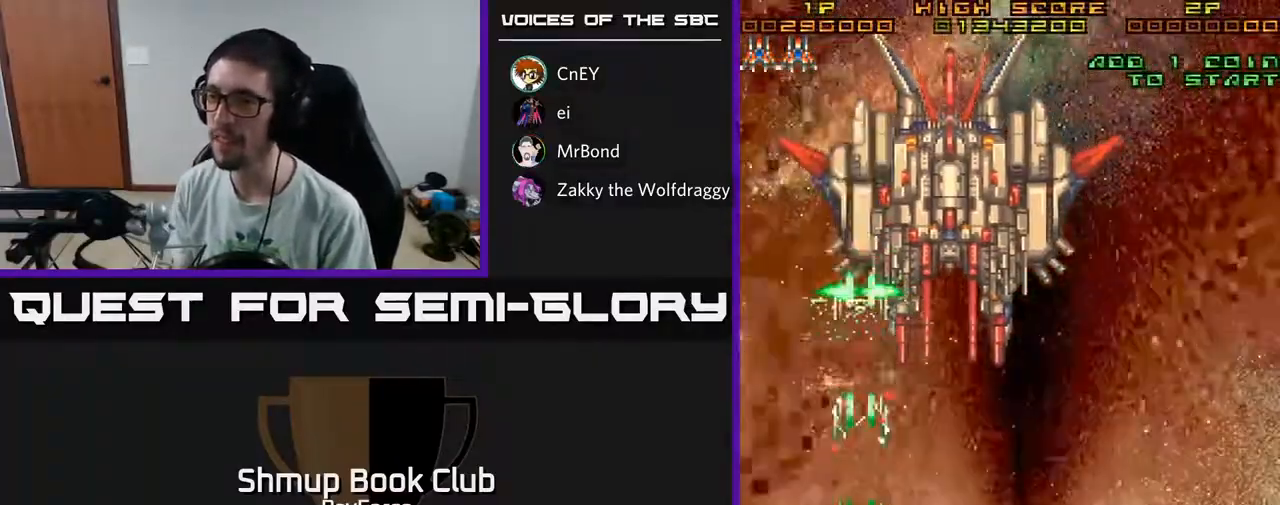
{"buttons": ["A", "DPAD_RIGHT"], "left_stick": "center", "right_stick": "center", "events": [[117, "DPAD_RIGHT", "down"]]}
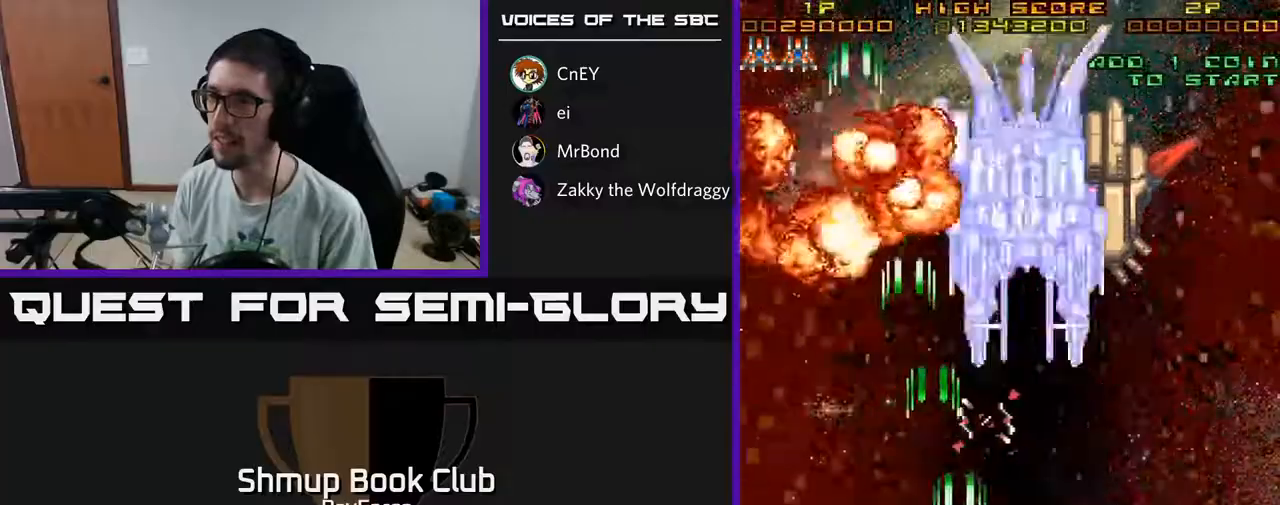
{"buttons": ["A", "DPAD_UP", "DPAD_LEFT"], "left_stick": "center", "right_stick": "center", "events": [[433, "DPAD_RIGHT", "up"], [433, "DPAD_UP", "down"], [467, "DPAD_LEFT", "down"]]}
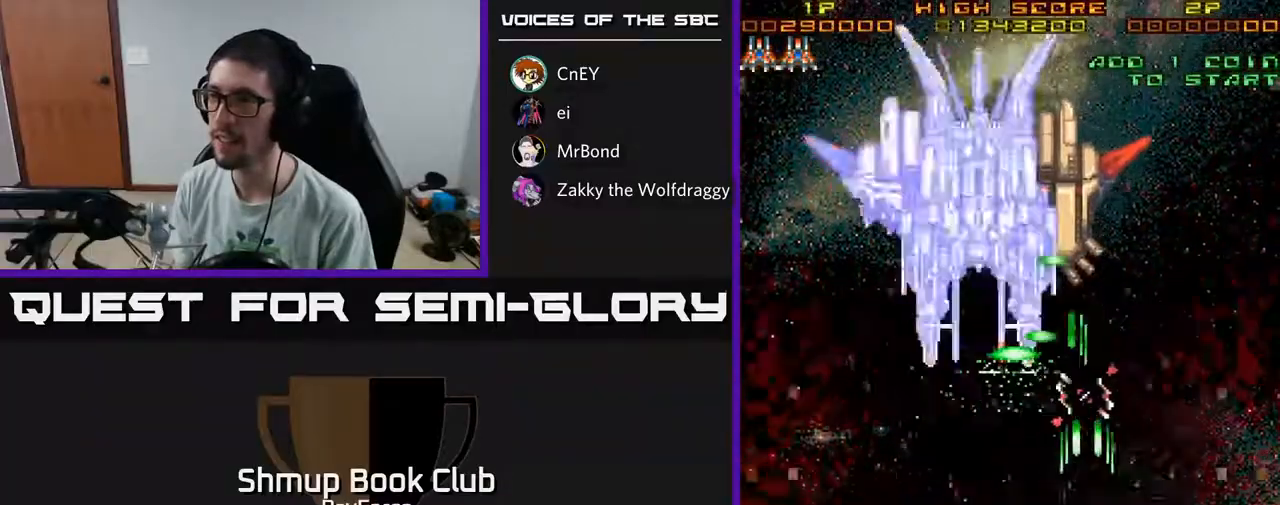
{"buttons": ["A"], "left_stick": "center", "right_stick": "center", "events": [[17, "DPAD_LEFT", "up"], [17, "DPAD_UP", "up"]]}
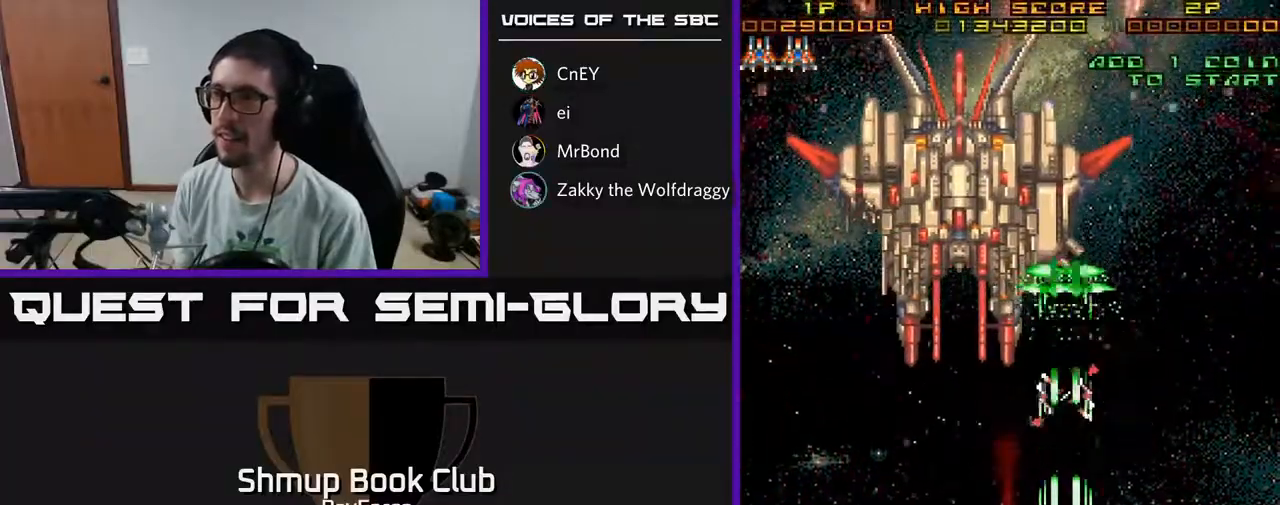
{"buttons": ["A"], "left_stick": "center", "right_stick": "center", "events": []}
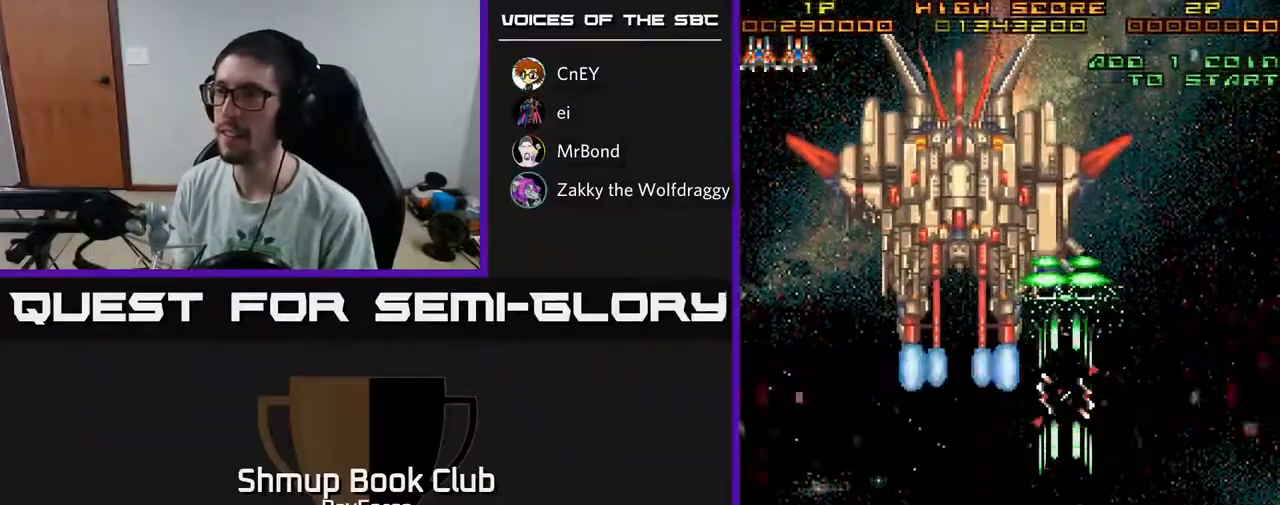
{"buttons": ["A"], "left_stick": "center", "right_stick": "center", "events": []}
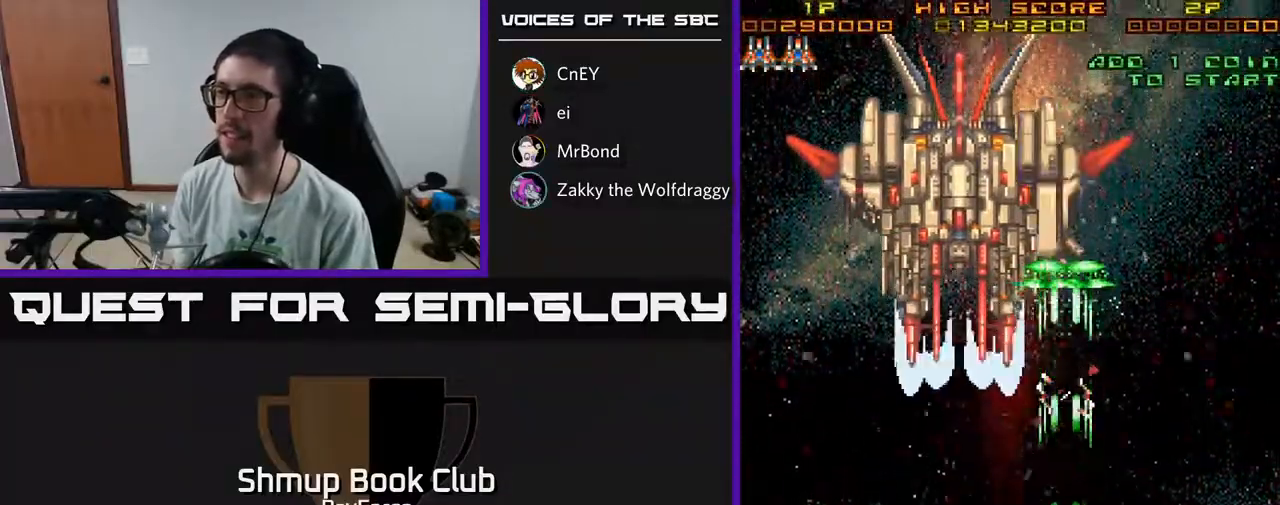
{"buttons": ["A"], "left_stick": "center", "right_stick": "center", "events": []}
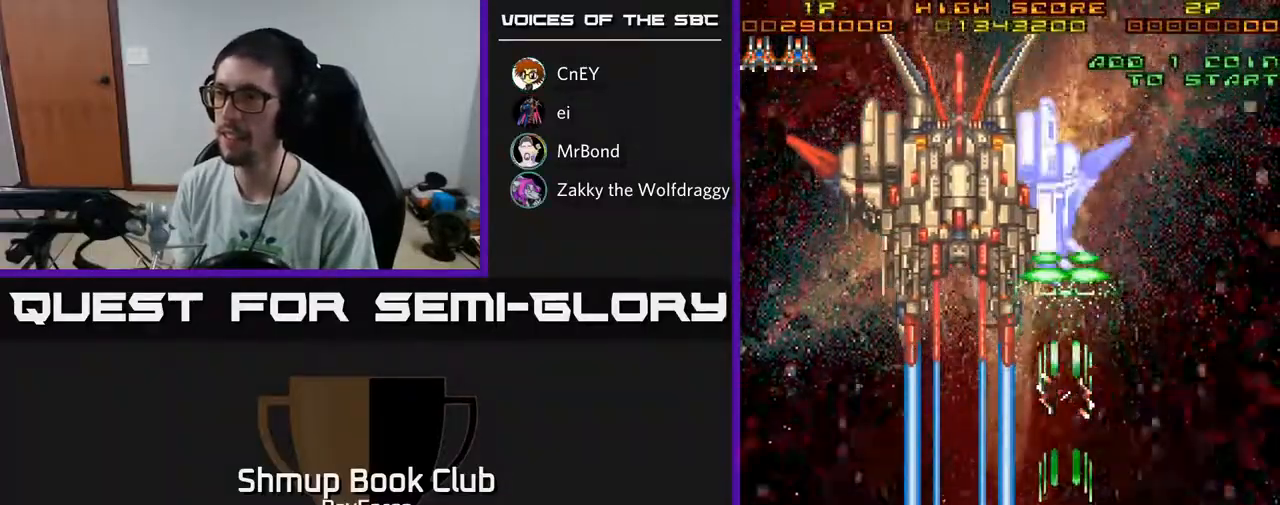
{"buttons": ["A"], "left_stick": "center", "right_stick": "center", "events": []}
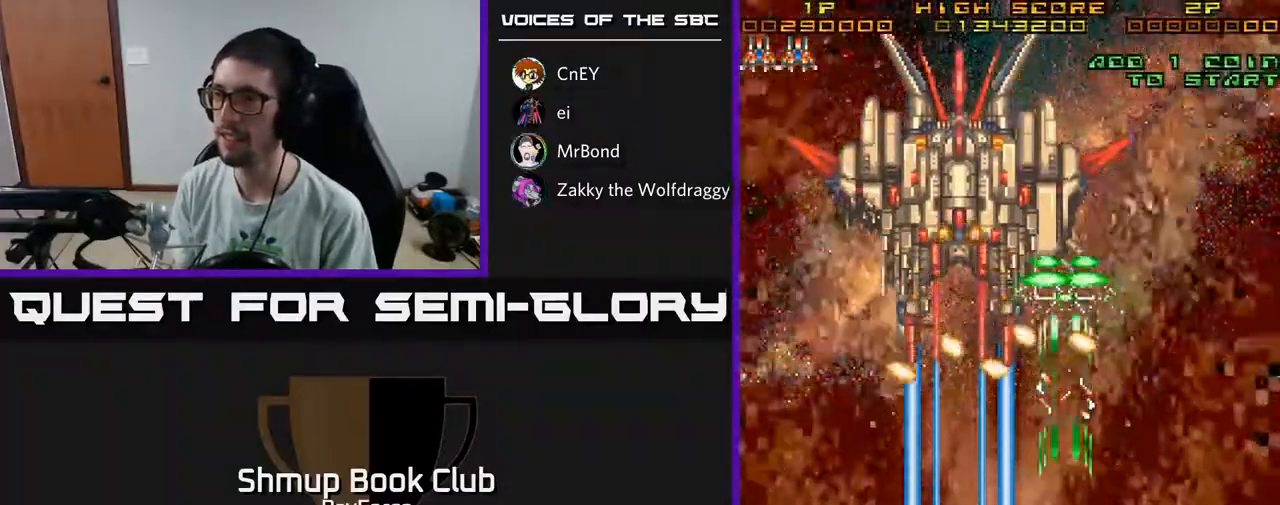
{"buttons": ["A", "DPAD_RIGHT"], "left_stick": "center", "right_stick": "center", "events": [[433, "DPAD_RIGHT", "down"]]}
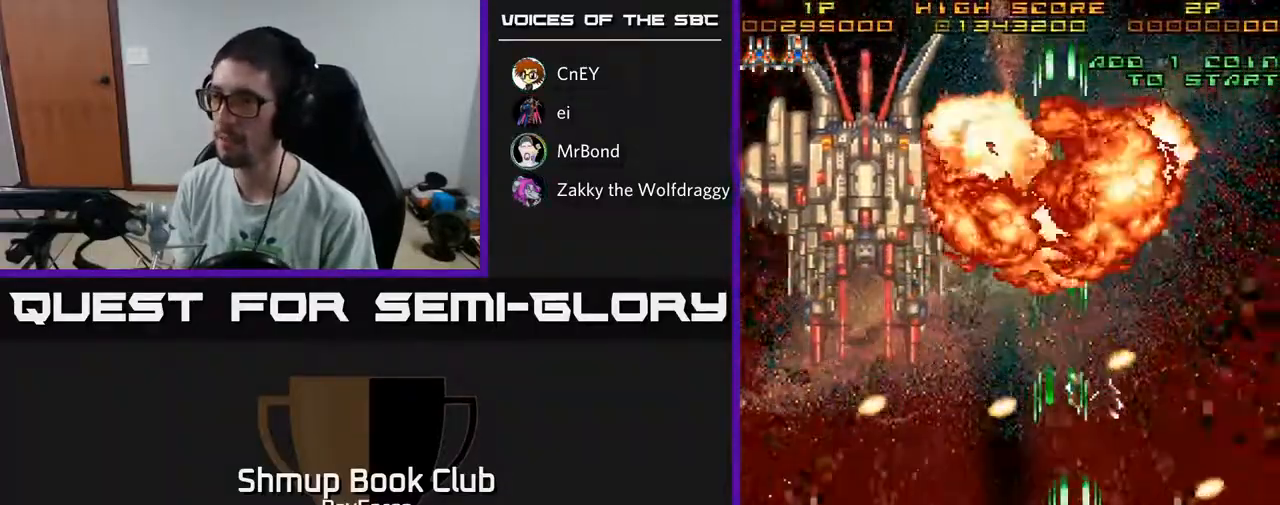
{"buttons": ["A", "DPAD_UP", "DPAD_LEFT"], "left_stick": "center", "right_stick": "center", "events": [[83, "DPAD_RIGHT", "up"], [167, "DPAD_UP", "down"], [483, "DPAD_LEFT", "down"]]}
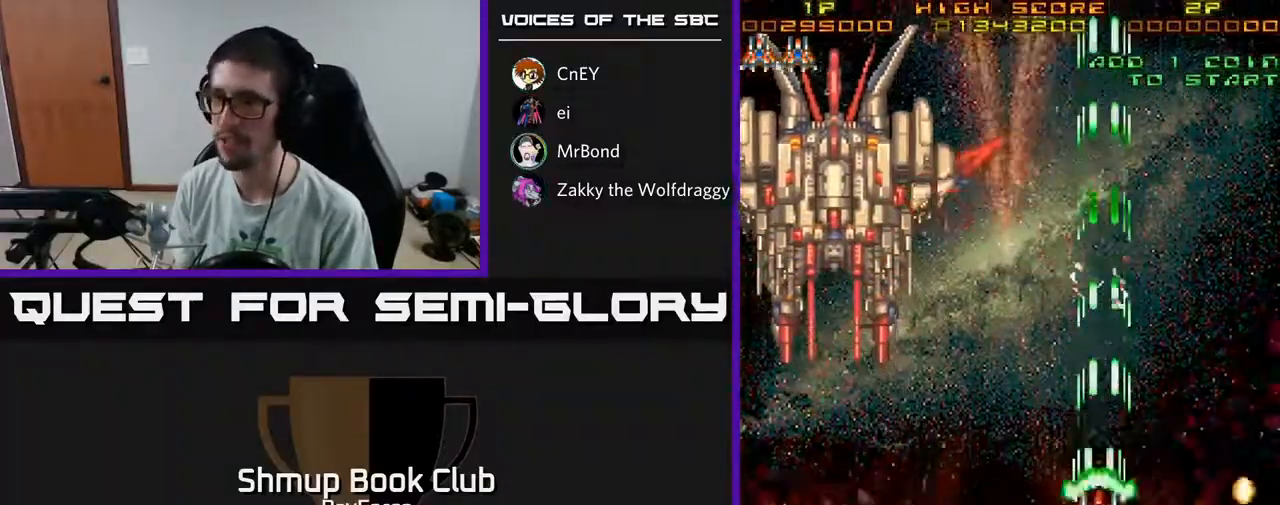
{"buttons": ["A", "DPAD_LEFT"], "left_stick": "center", "right_stick": "center", "events": [[50, "DPAD_UP", "up"]]}
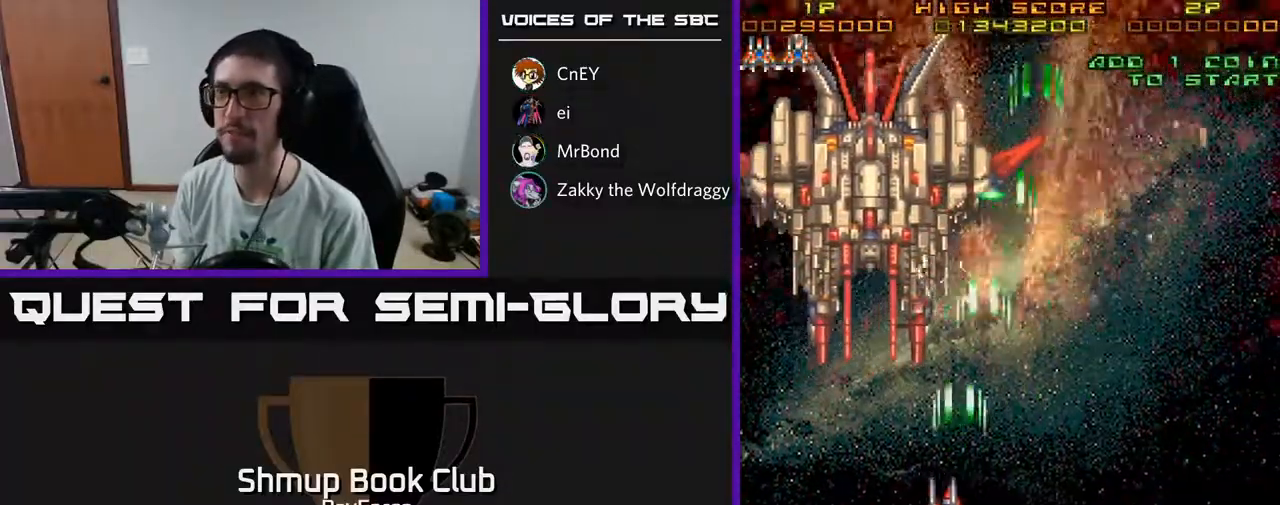
{"buttons": ["A"], "left_stick": "center", "right_stick": "center", "events": [[233, "DPAD_UP", "down"], [250, "DPAD_LEFT", "up"], [300, "DPAD_RIGHT", "down"], [333, "DPAD_UP", "up"], [350, "DPAD_RIGHT", "up"]]}
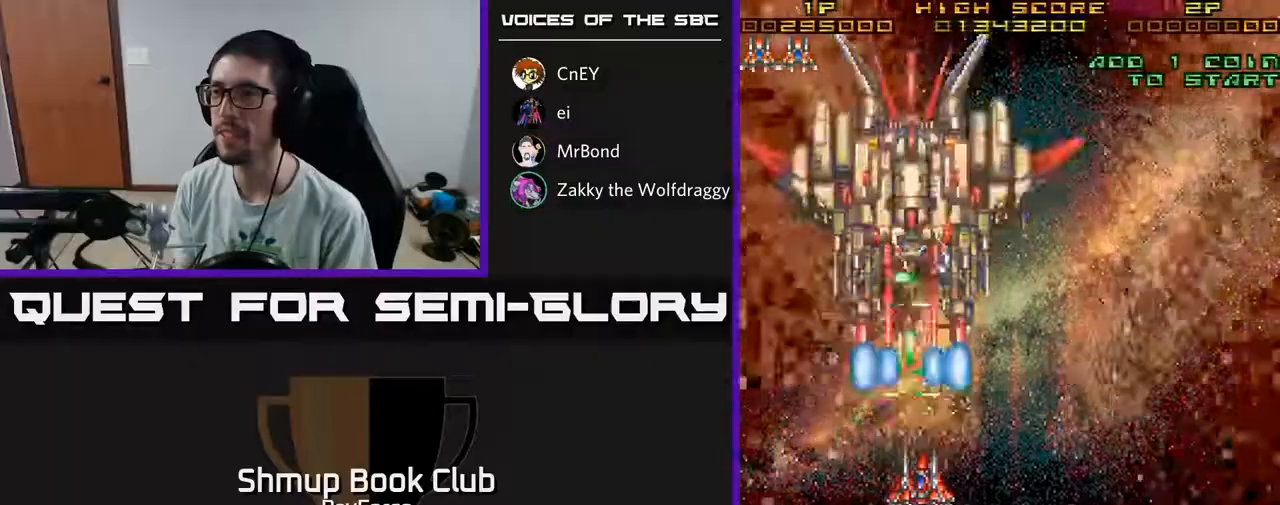
{"buttons": ["A", "DPAD_DOWN"], "left_stick": "center", "right_stick": "center", "events": [[283, "DPAD_DOWN", "down"]]}
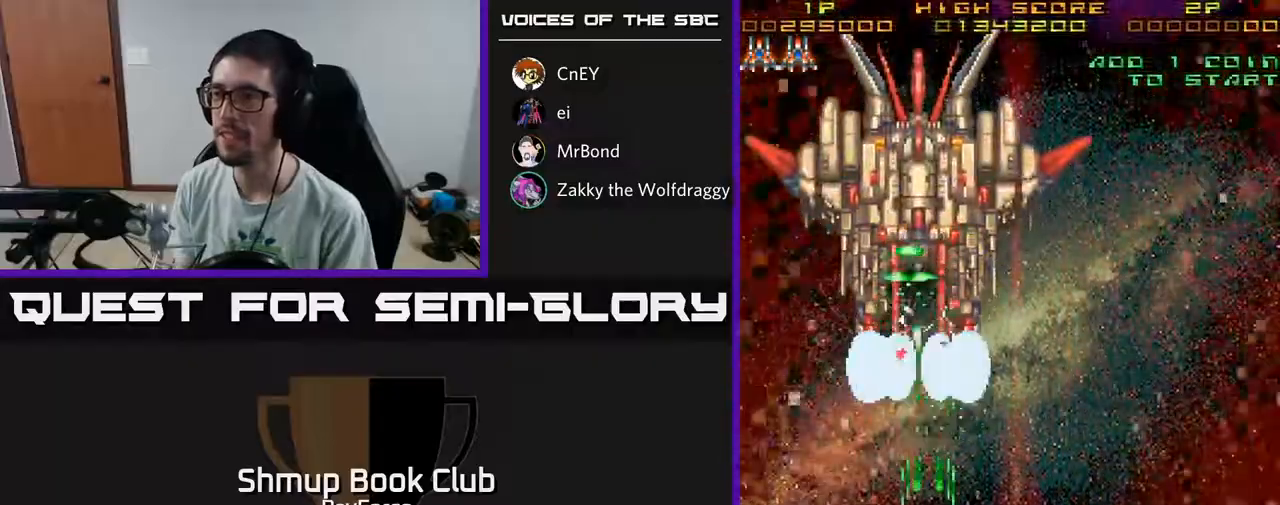
{"buttons": ["A"], "left_stick": "center", "right_stick": "center", "events": [[200, "DPAD_DOWN", "up"]]}
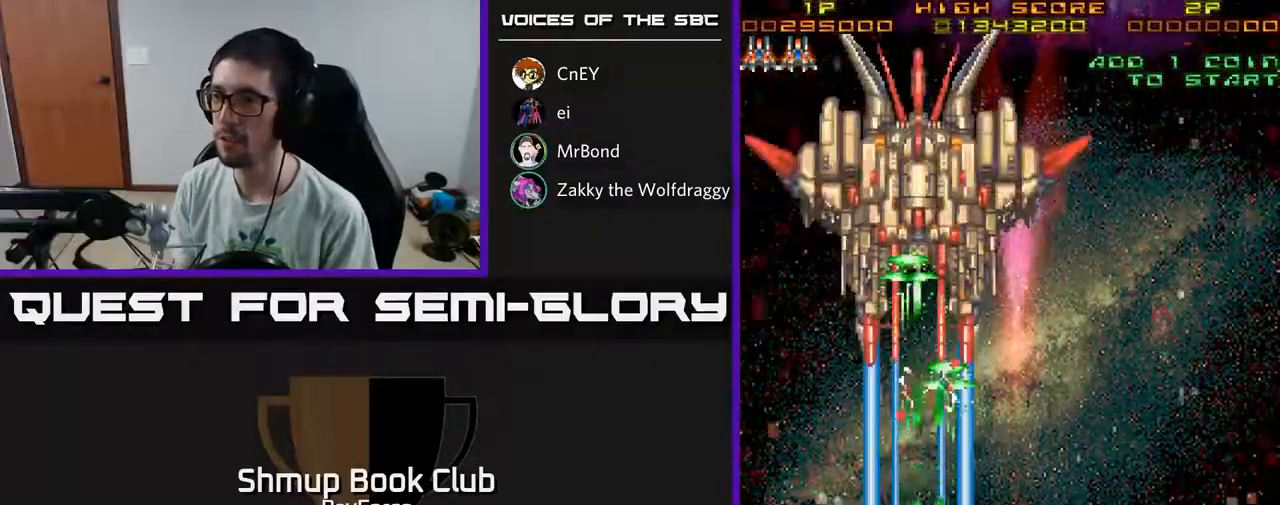
{"buttons": ["A"], "left_stick": "center", "right_stick": "center", "events": []}
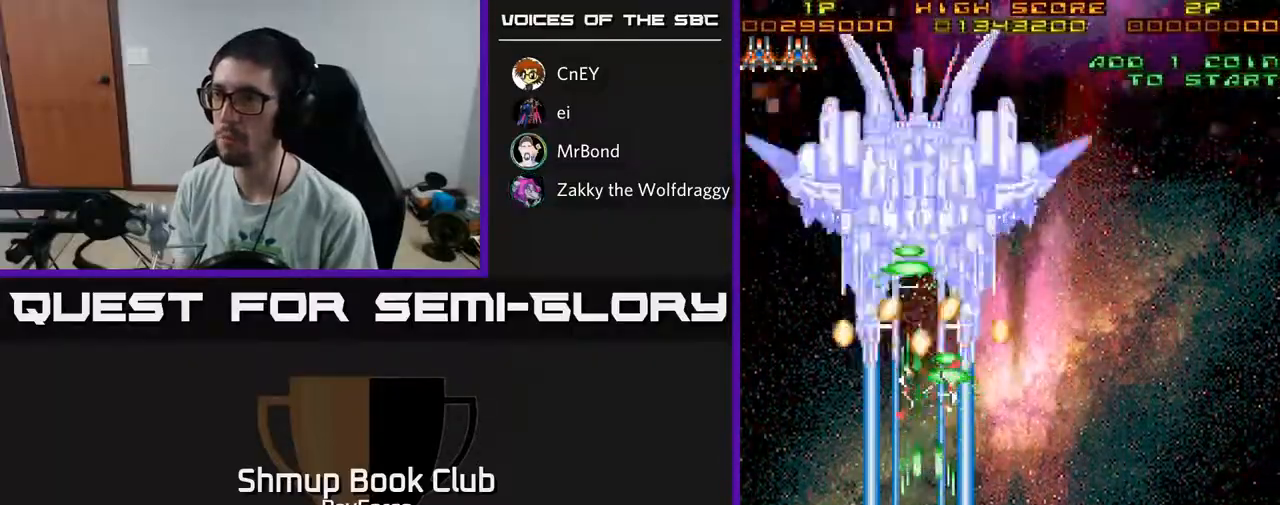
{"buttons": ["A"], "left_stick": "center", "right_stick": "center", "events": []}
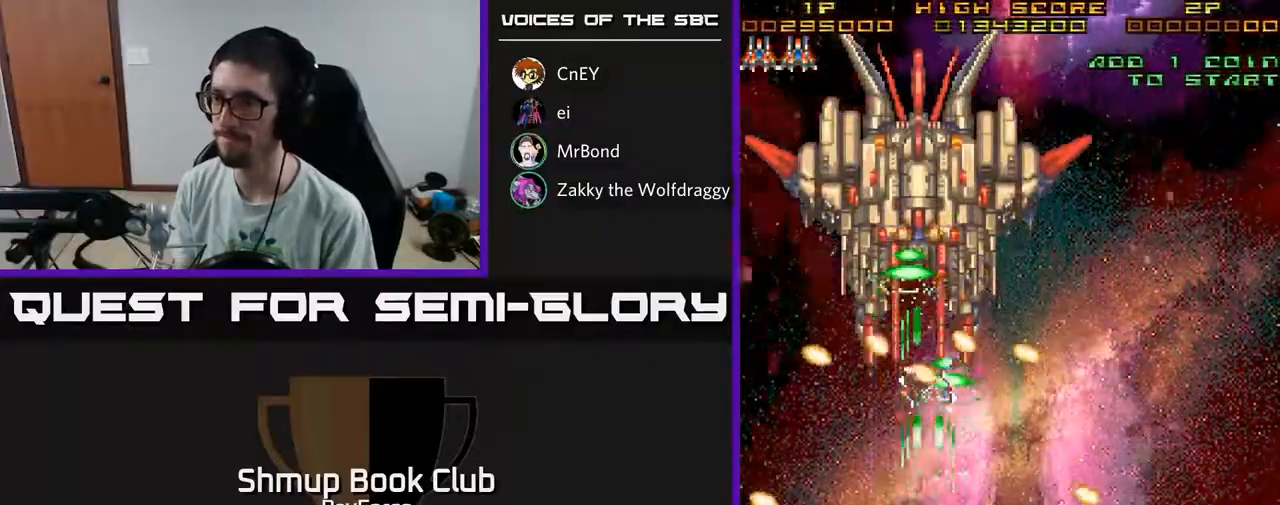
{"buttons": ["A"], "left_stick": "center", "right_stick": "center", "events": [[50, "DPAD_DOWN", "down"], [67, "DPAD_RIGHT", "down"], [150, "DPAD_DOWN", "up"], [167, "DPAD_RIGHT", "up"]]}
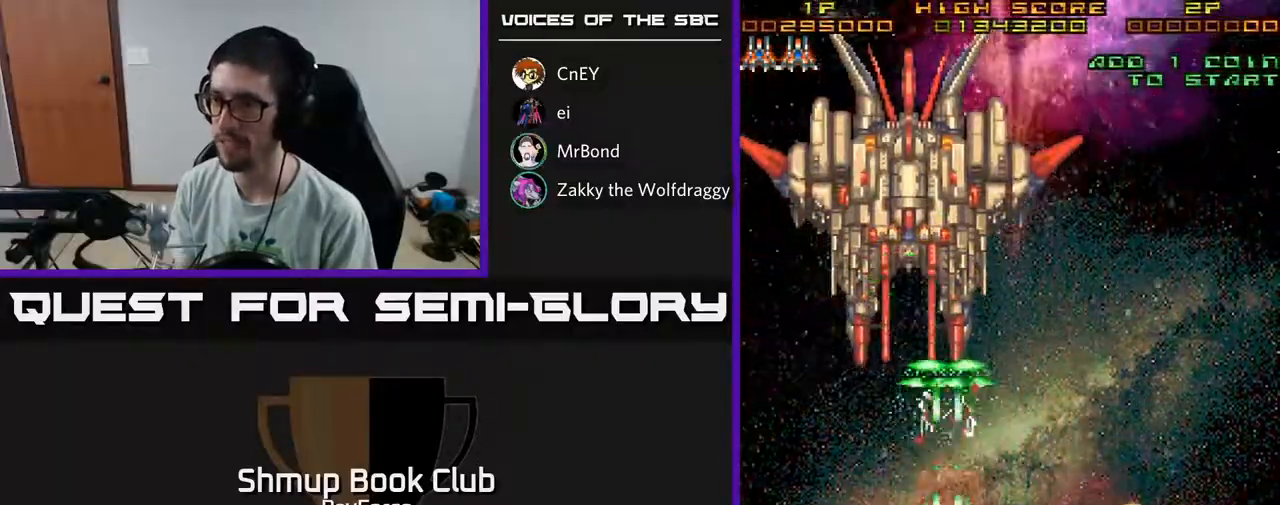
{"buttons": ["A", "DPAD_UP"], "left_stick": "center", "right_stick": "center", "events": [[167, "DPAD_UP", "down"], [183, "DPAD_RIGHT", "down"], [317, "DPAD_RIGHT", "up"], [350, "DPAD_LEFT", "down"], [450, "DPAD_LEFT", "up"]]}
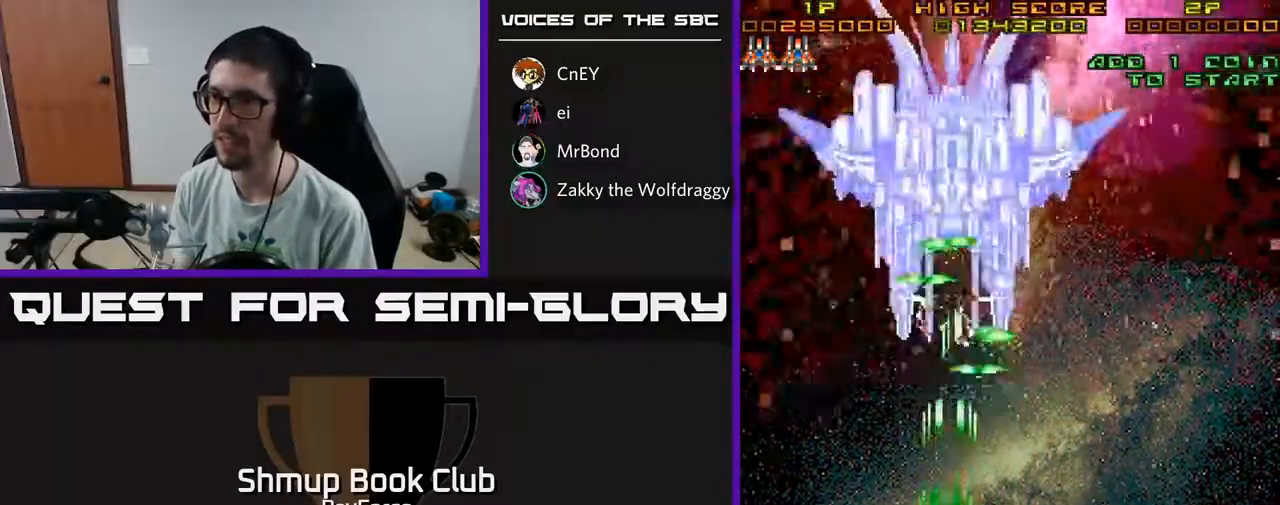
{"buttons": ["A"], "left_stick": "center", "right_stick": "center", "events": [[67, "DPAD_UP", "up"], [217, "DPAD_RIGHT", "down"], [283, "DPAD_RIGHT", "up"]]}
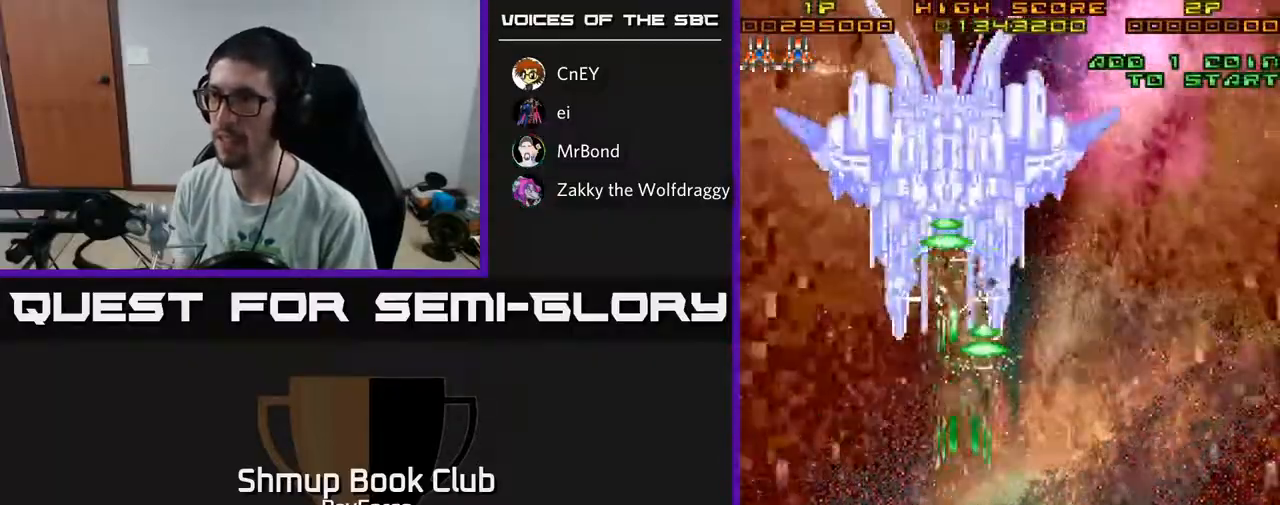
{"buttons": ["A"], "left_stick": "center", "right_stick": "center", "events": [[50, "DPAD_LEFT", "down"], [100, "DPAD_LEFT", "up"]]}
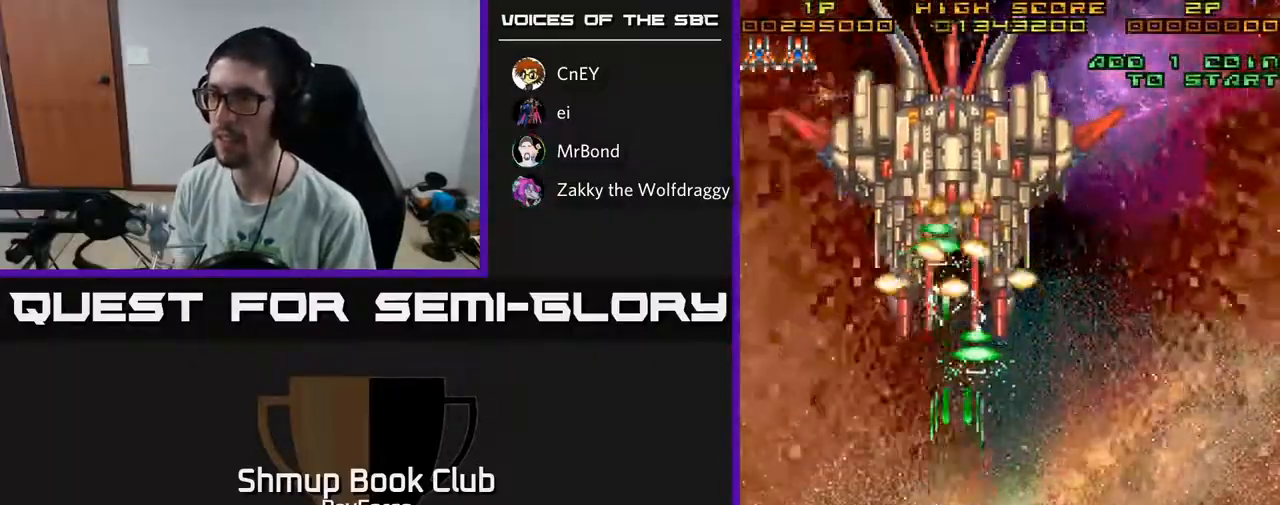
{"buttons": ["A", "DPAD_DOWN"], "left_stick": "center", "right_stick": "center", "events": [[200, "DPAD_DOWN", "down"]]}
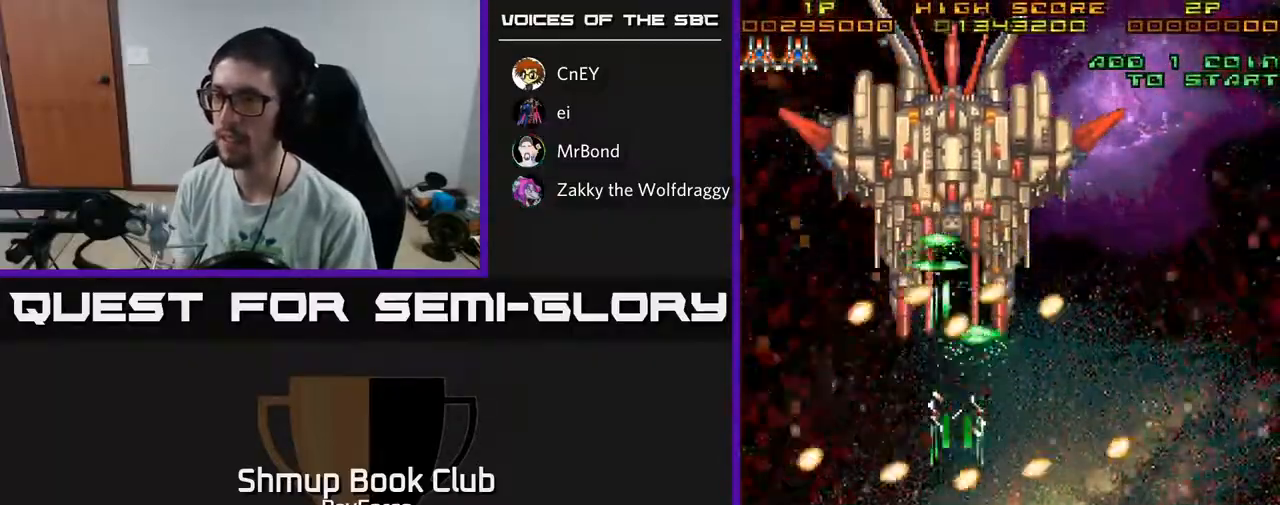
{"buttons": ["A"], "left_stick": "center", "right_stick": "center", "events": [[167, "DPAD_DOWN", "up"], [300, "DPAD_LEFT", "down"], [350, "DPAD_LEFT", "up"]]}
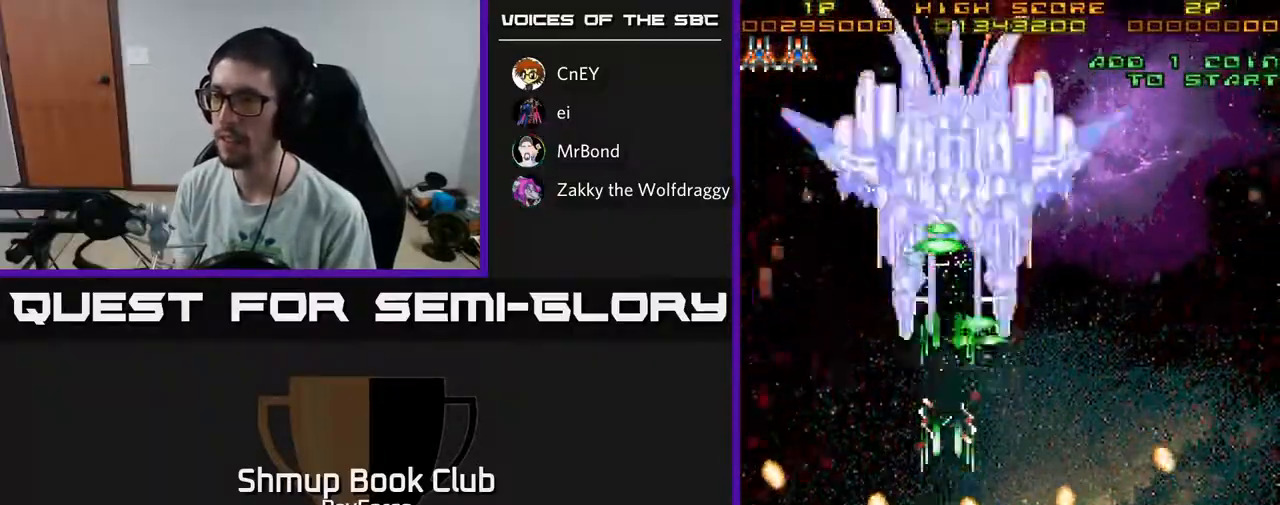
{"buttons": ["A"], "left_stick": "center", "right_stick": "center", "events": []}
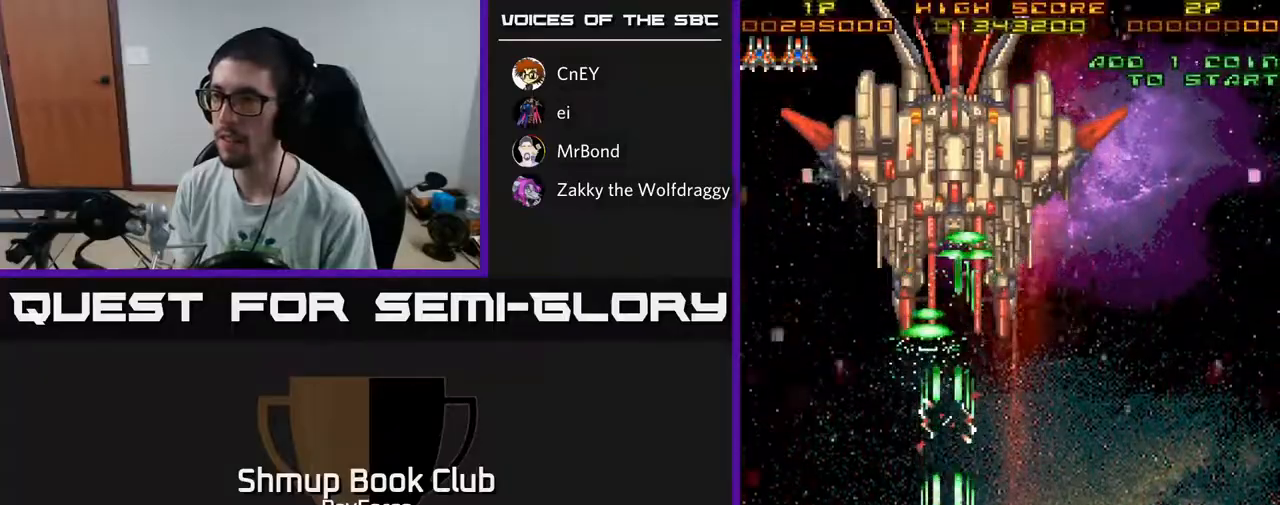
{"buttons": ["A"], "left_stick": "center", "right_stick": "center", "events": [[133, "DPAD_RIGHT", "down"], [183, "DPAD_RIGHT", "up"]]}
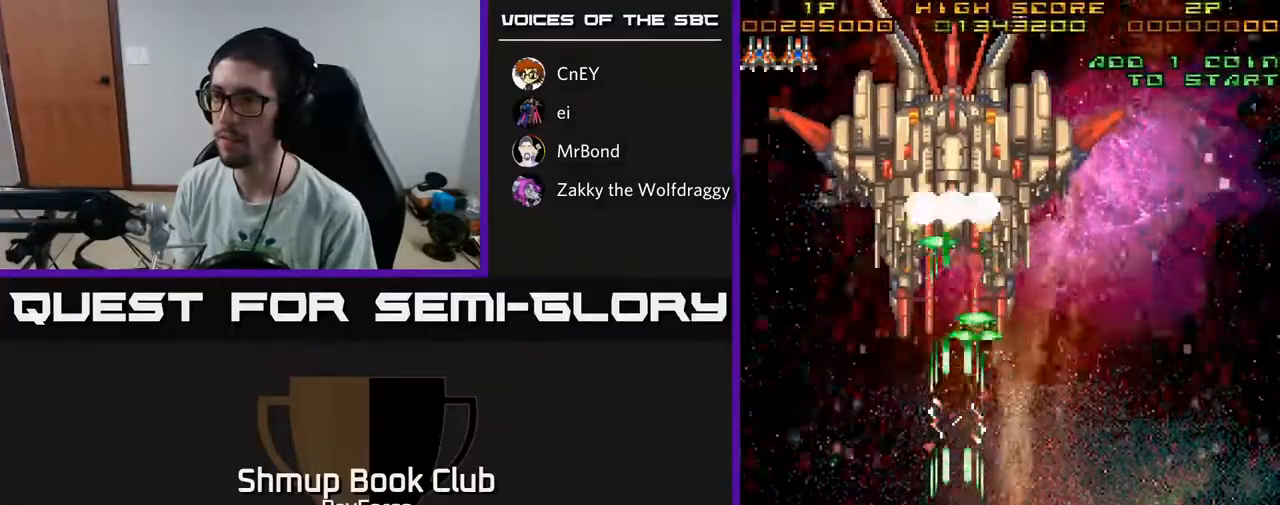
{"buttons": ["A"], "left_stick": "center", "right_stick": "center", "events": [[317, "DPAD_LEFT", "down"], [350, "DPAD_LEFT", "up"]]}
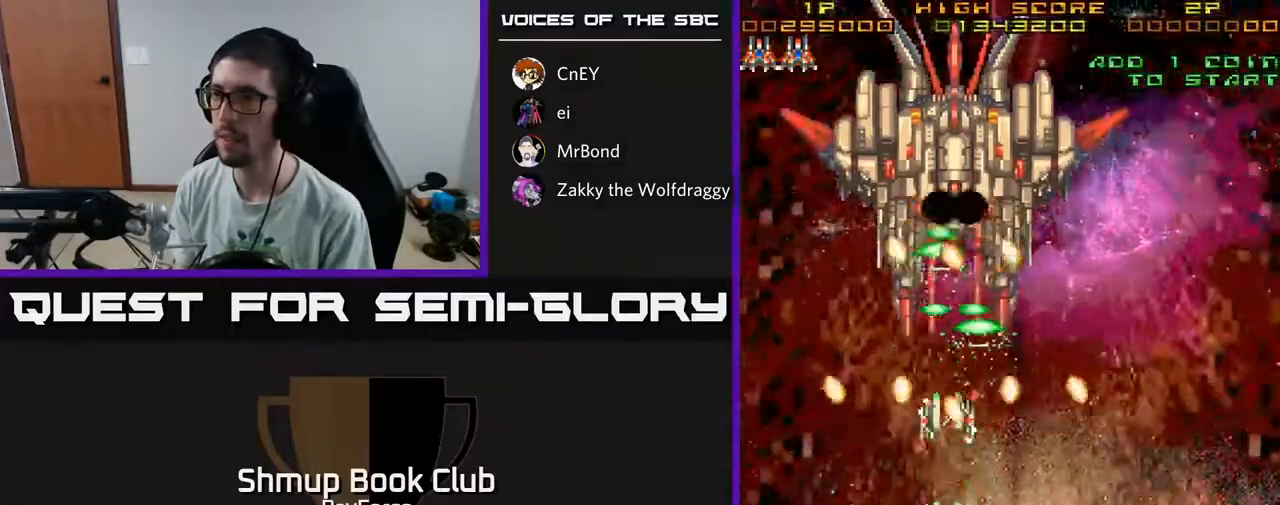
{"buttons": ["A", "DPAD_RIGHT"], "left_stick": "center", "right_stick": "center", "events": [[150, "DPAD_RIGHT", "down"], [217, "DPAD_RIGHT", "up"], [467, "DPAD_RIGHT", "down"]]}
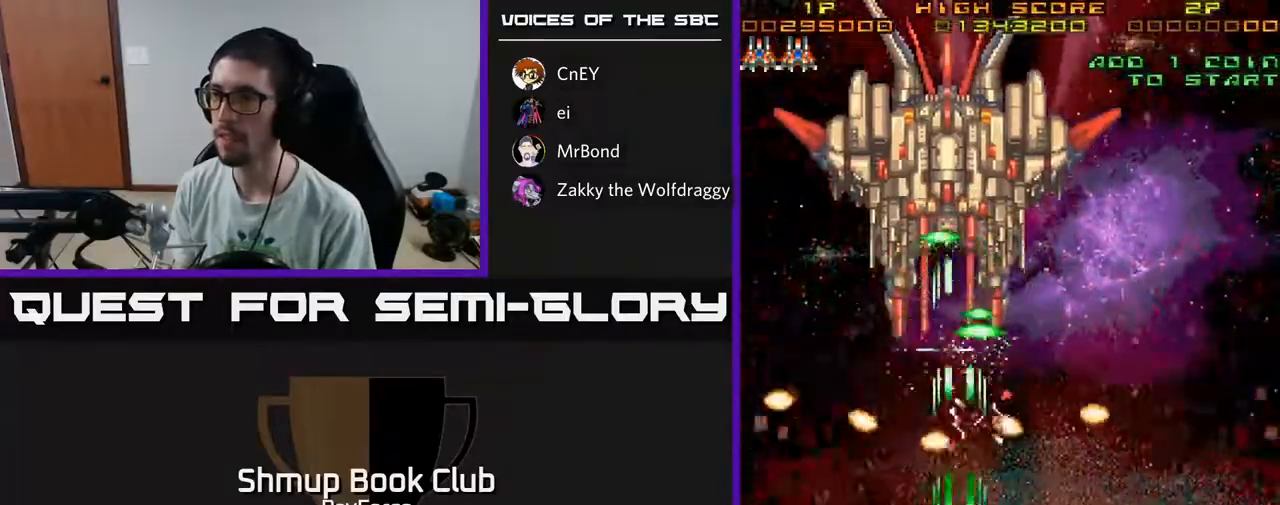
{"buttons": ["A"], "left_stick": "center", "right_stick": "center", "events": [[50, "DPAD_RIGHT", "up"]]}